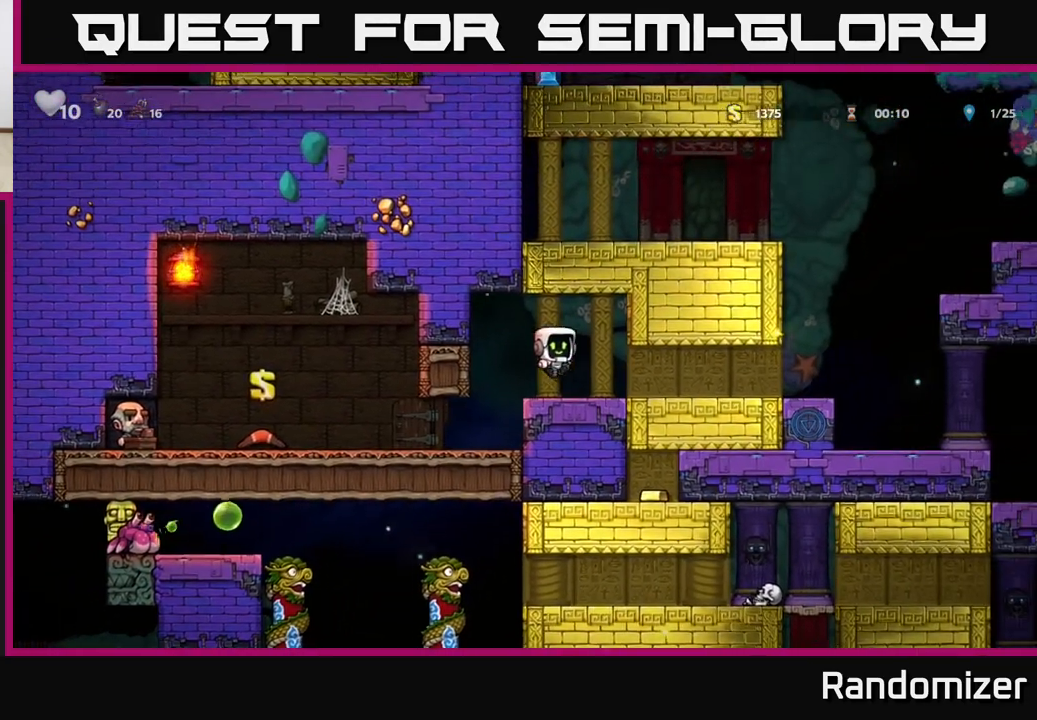
Gameplay with a controller (Xbox layout); each line is a JSON object with the inputs held at the frame after it. "events" lists button and stick changes between this image and that frame as [ms after this image, input, new state], when the widget could be followed in between.
{"buttons": [], "left_stick": "right", "right_stick": "center", "events": []}
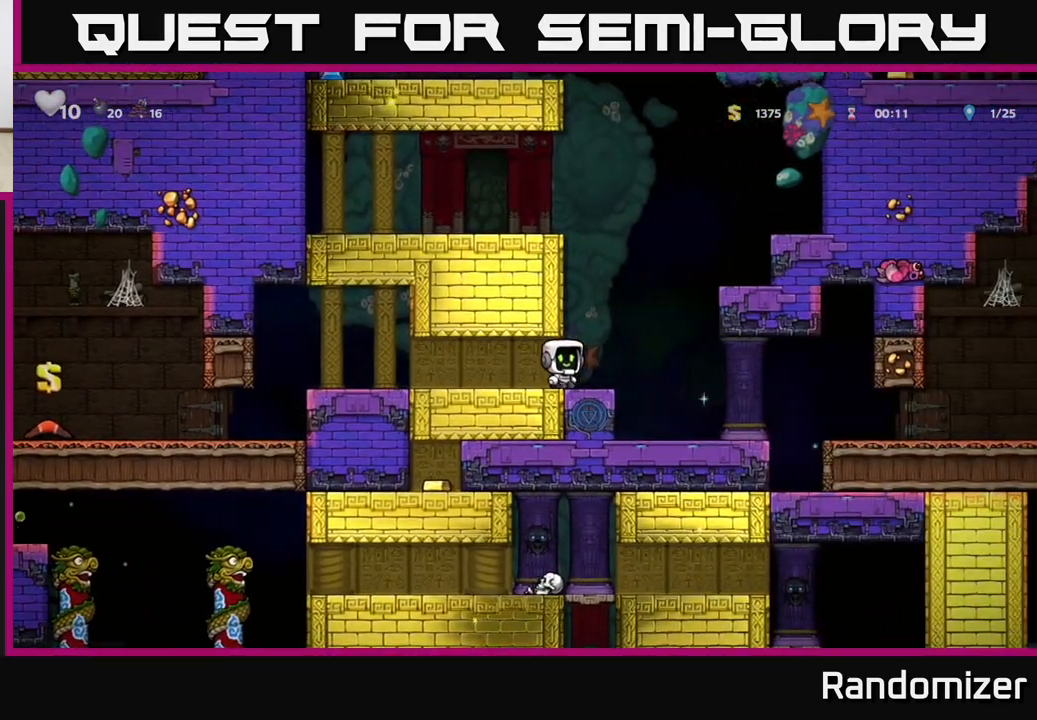
{"buttons": ["A"], "left_stick": "right", "right_stick": "center", "events": [[50, "A", "down"], [333, "A", "up"], [467, "A", "down"]]}
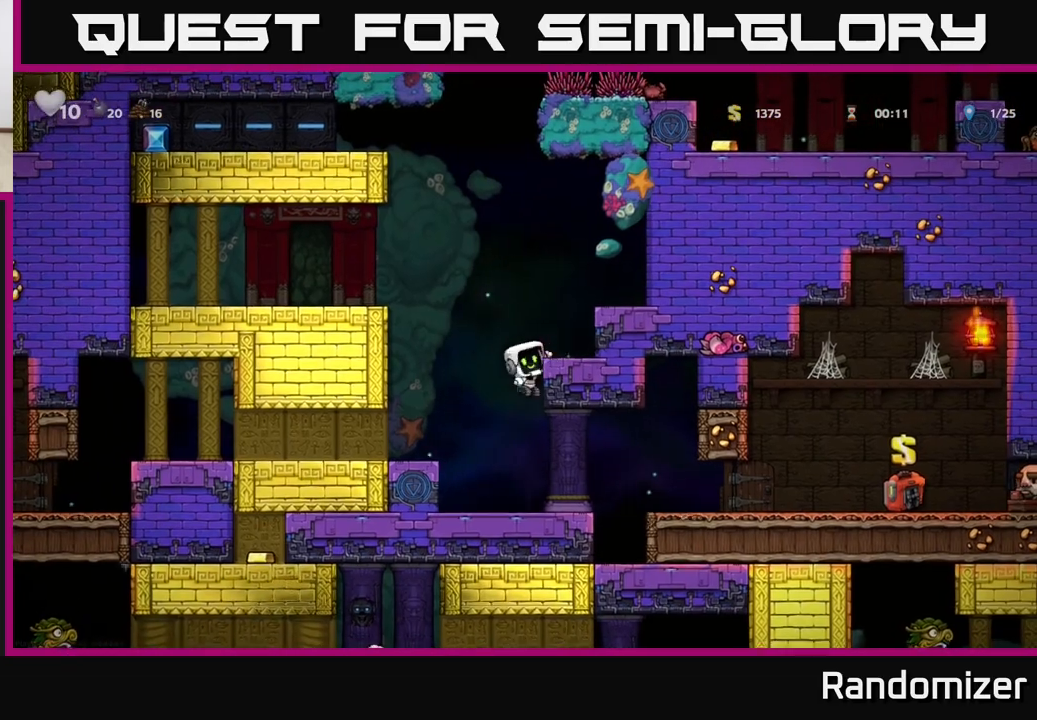
{"buttons": ["A"], "left_stick": "left", "right_stick": "center", "events": [[117, "A", "up"], [283, "left_stick", "center"], [450, "left_stick", "left"], [500, "A", "down"]]}
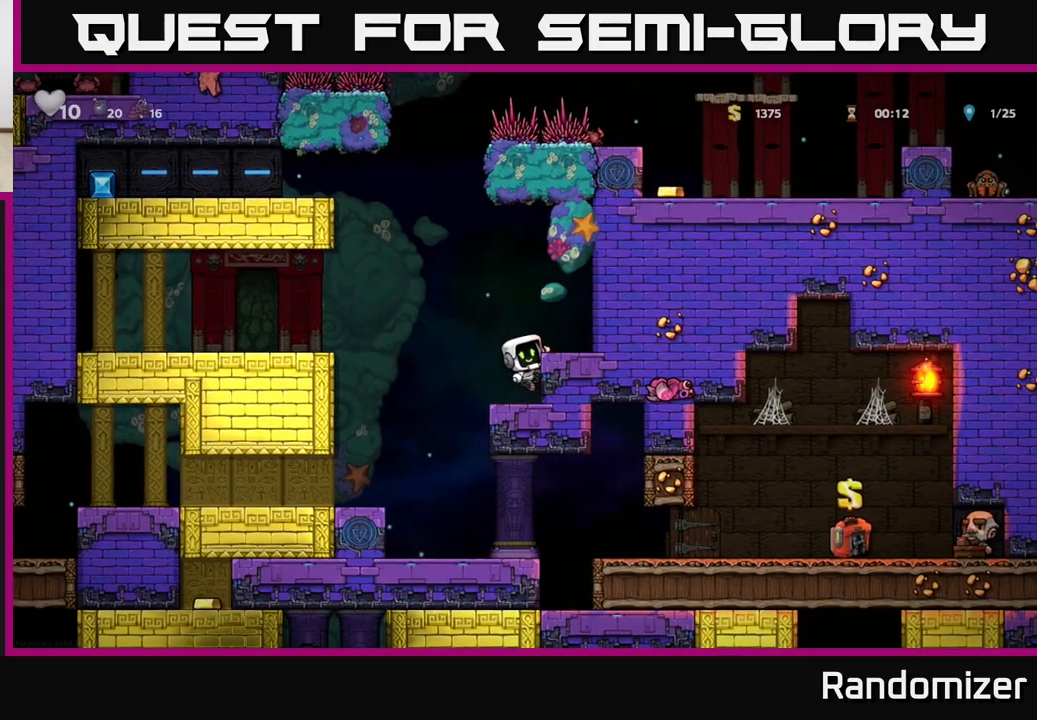
{"buttons": [], "left_stick": "left", "right_stick": "center", "events": [[100, "left_stick", "up-left"], [283, "left_stick", "left"], [317, "A", "up"]]}
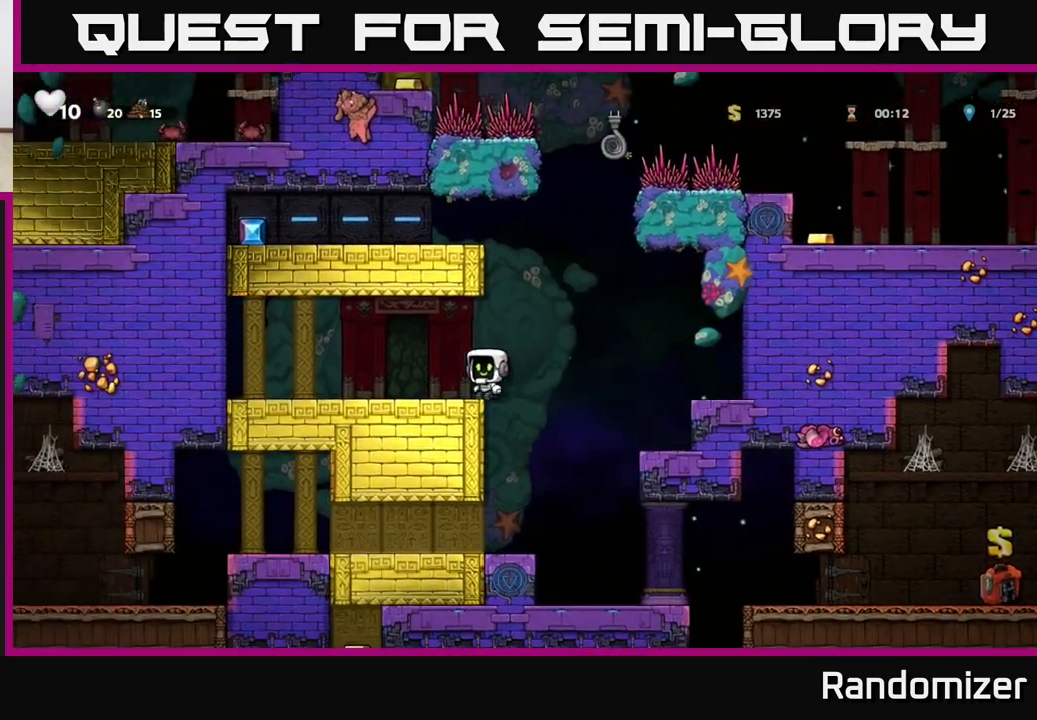
{"buttons": [], "left_stick": "right", "right_stick": "center", "events": [[167, "A", "down"], [300, "left_stick", "center"], [317, "A", "up"], [450, "left_stick", "right"]]}
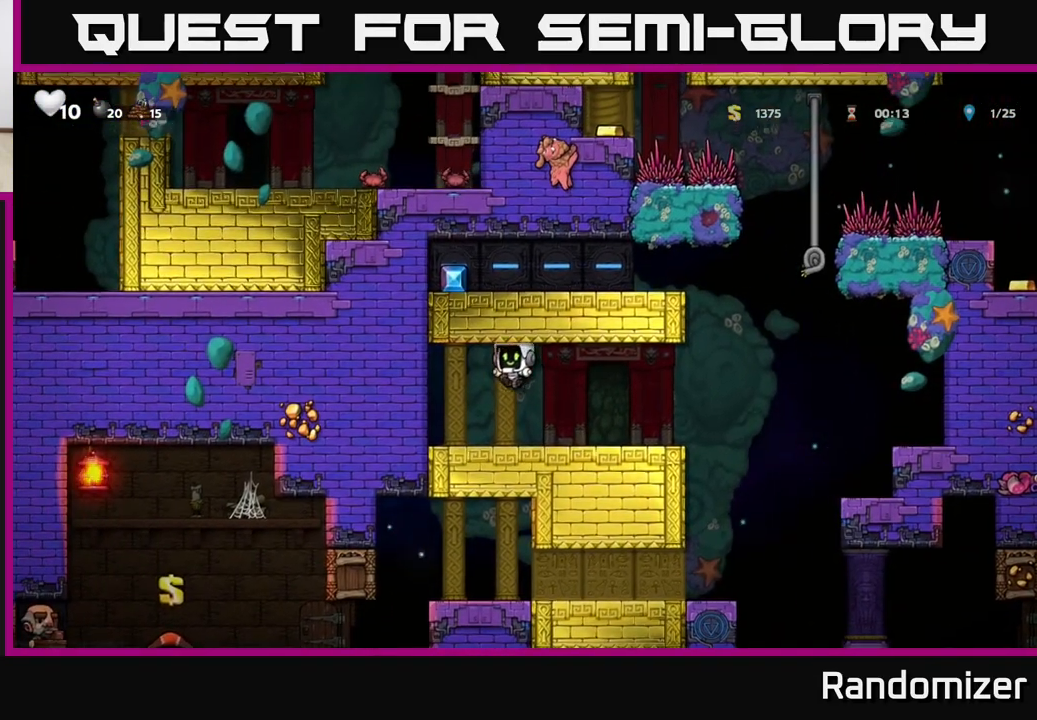
{"buttons": ["A"], "left_stick": "right", "right_stick": "center", "events": [[317, "A", "down"]]}
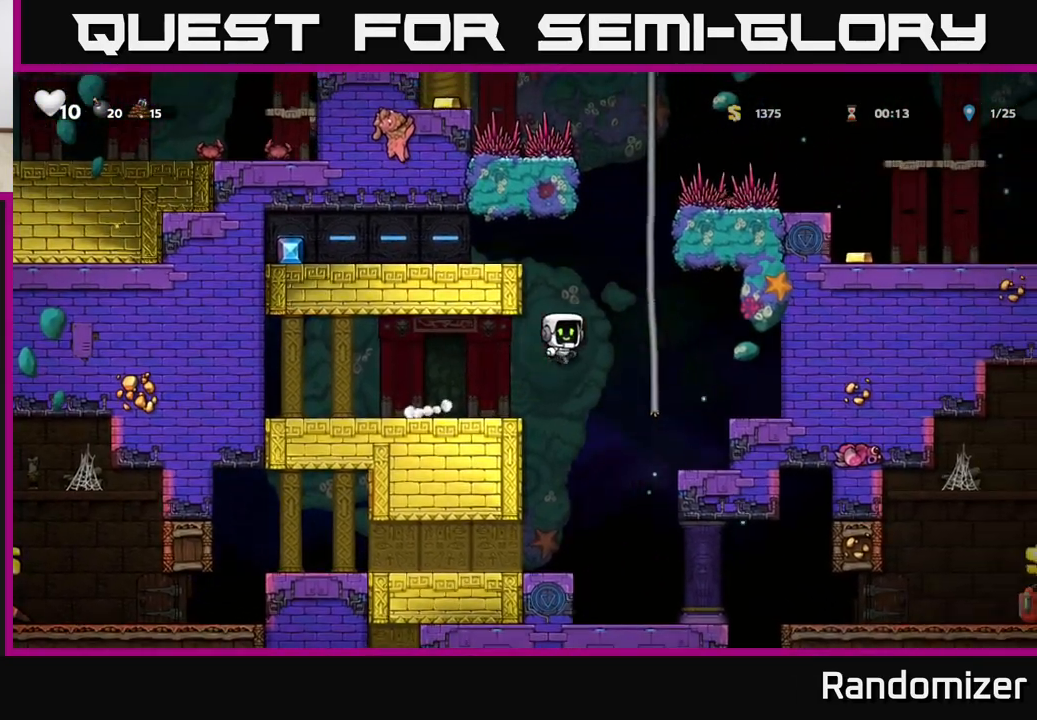
{"buttons": ["A"], "left_stick": "left", "right_stick": "center", "events": [[33, "A", "up"], [133, "left_stick", "up"], [183, "left_stick", "left"], [200, "A", "down"]]}
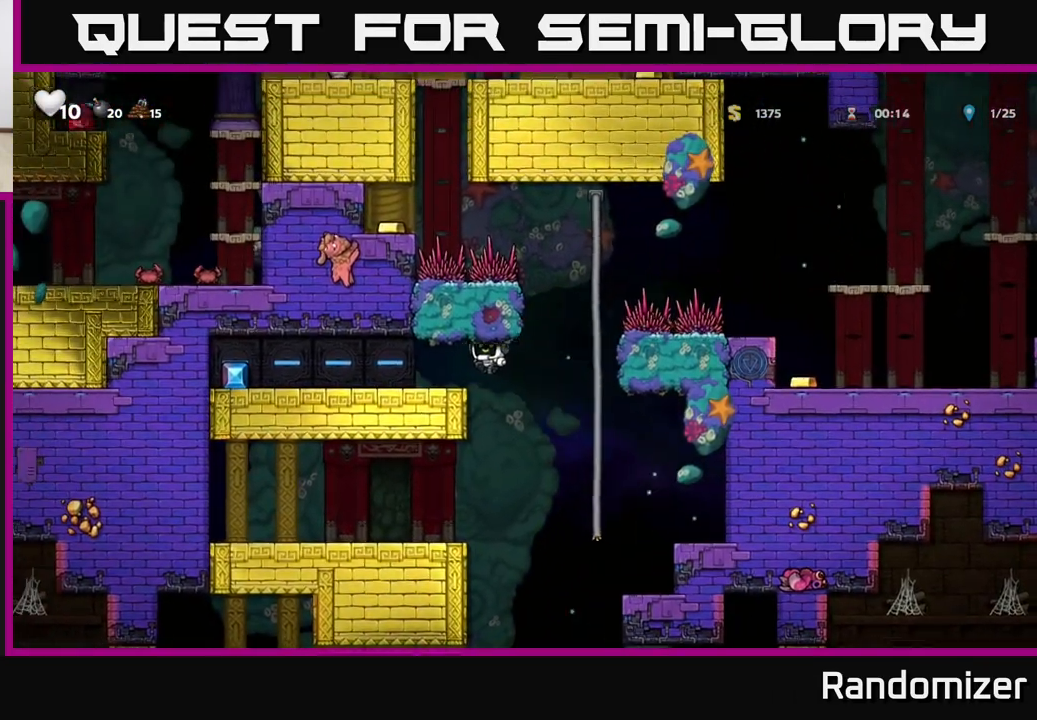
{"buttons": [], "left_stick": "left", "right_stick": "center", "events": [[33, "A", "up"]]}
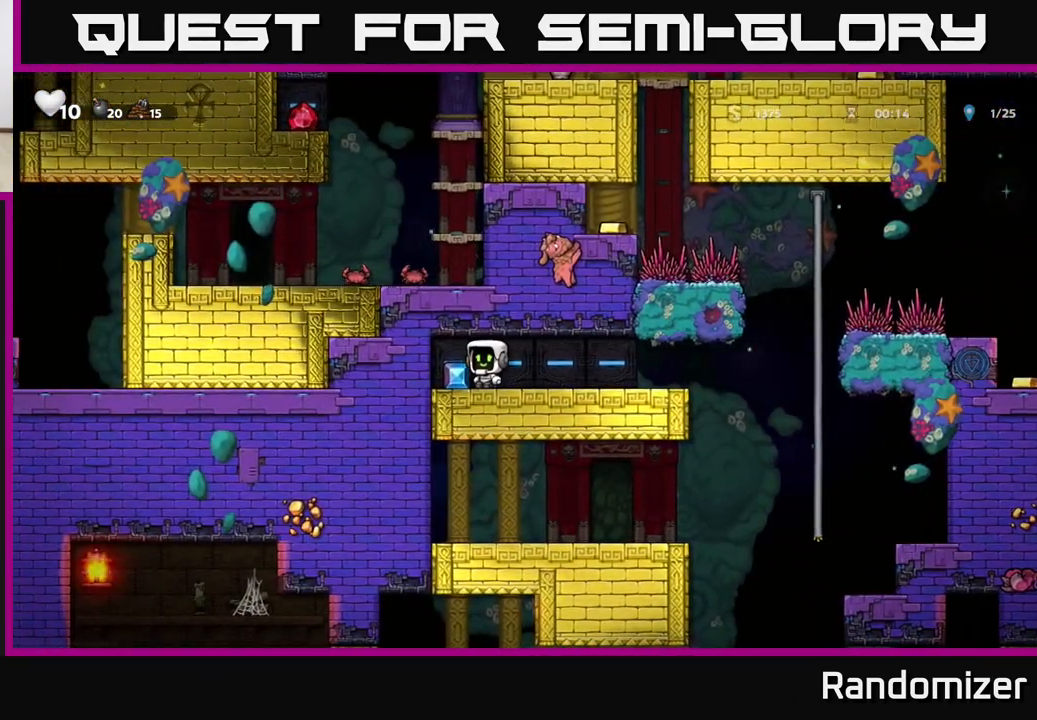
{"buttons": [], "left_stick": "right", "right_stick": "center", "events": [[33, "left_stick", "up"], [83, "left_stick", "right"]]}
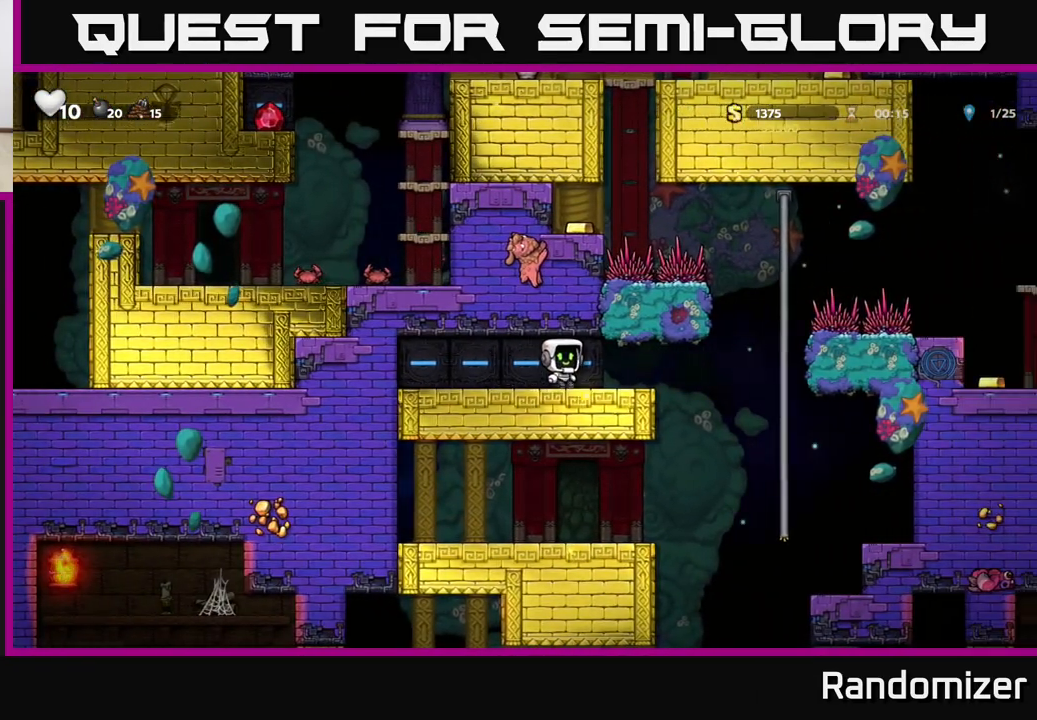
{"buttons": [], "left_stick": "up-right", "right_stick": "center", "events": [[83, "left_stick", "up-right"]]}
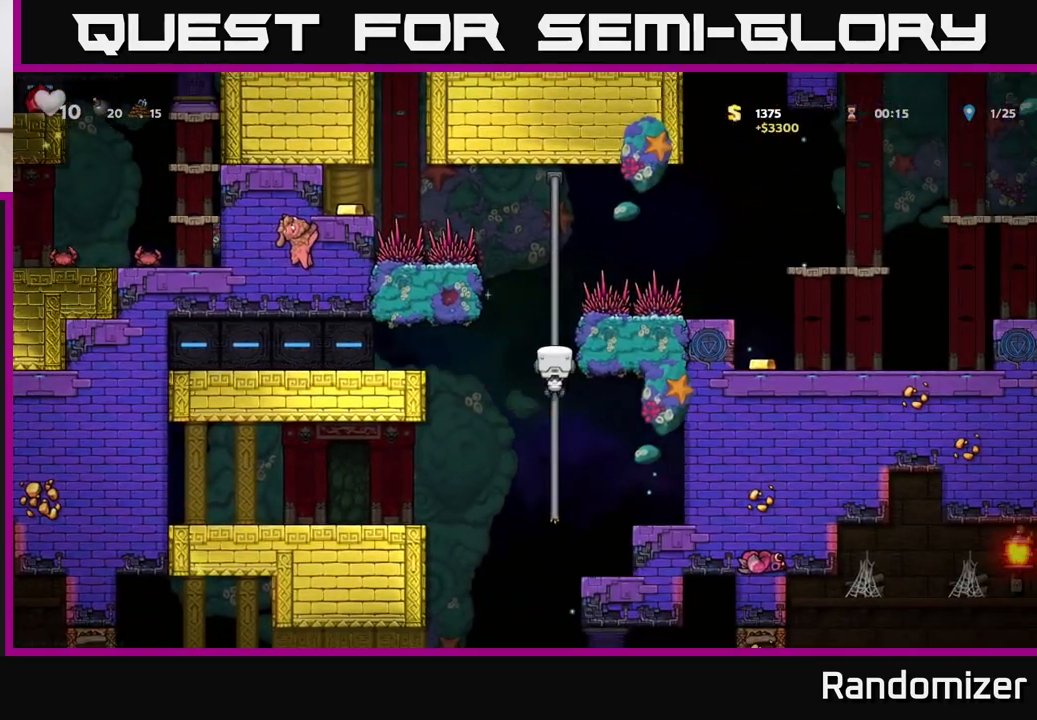
{"buttons": ["A"], "left_stick": "down", "right_stick": "center", "events": [[50, "left_stick", "down"], [67, "A", "down"], [183, "A", "up"], [183, "left_stick", "center"], [350, "left_stick", "up"], [467, "left_stick", "down"], [500, "A", "down"]]}
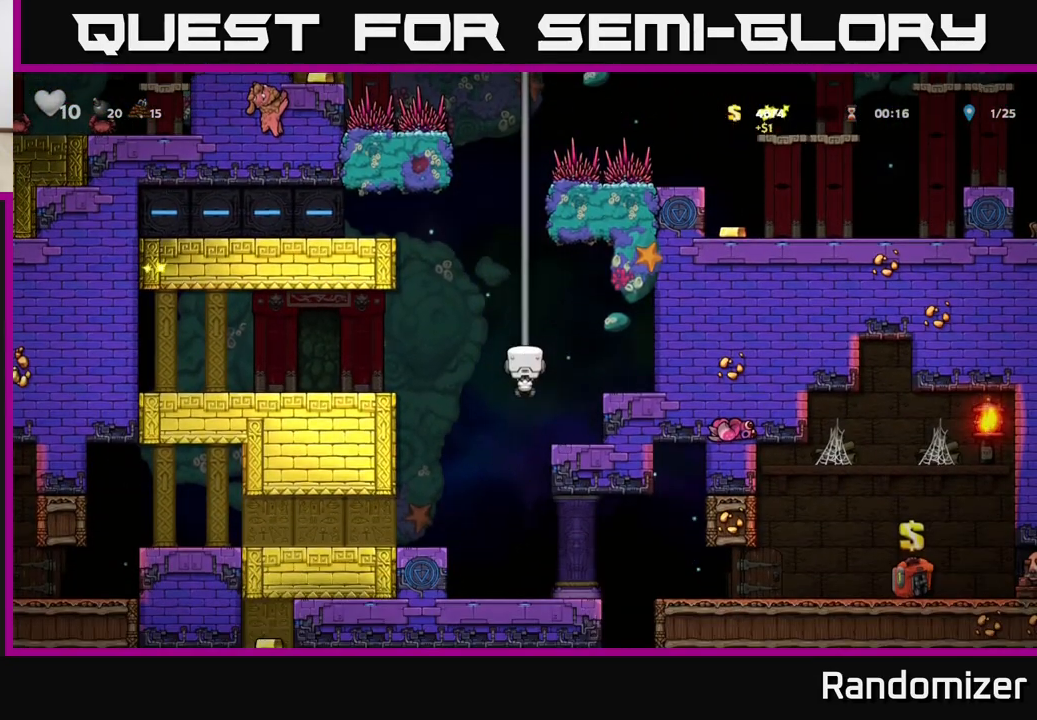
{"buttons": [], "left_stick": "right", "right_stick": "center", "events": [[67, "A", "up"], [133, "left_stick", "center"], [233, "left_stick", "right"]]}
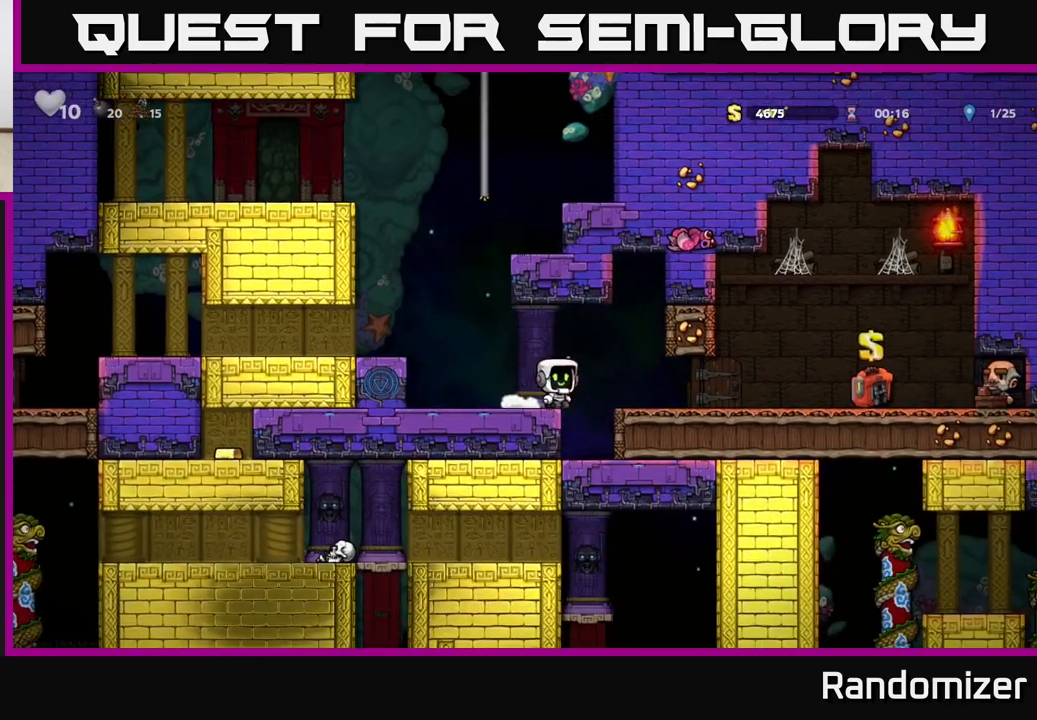
{"buttons": [], "left_stick": "right", "right_stick": "center", "events": []}
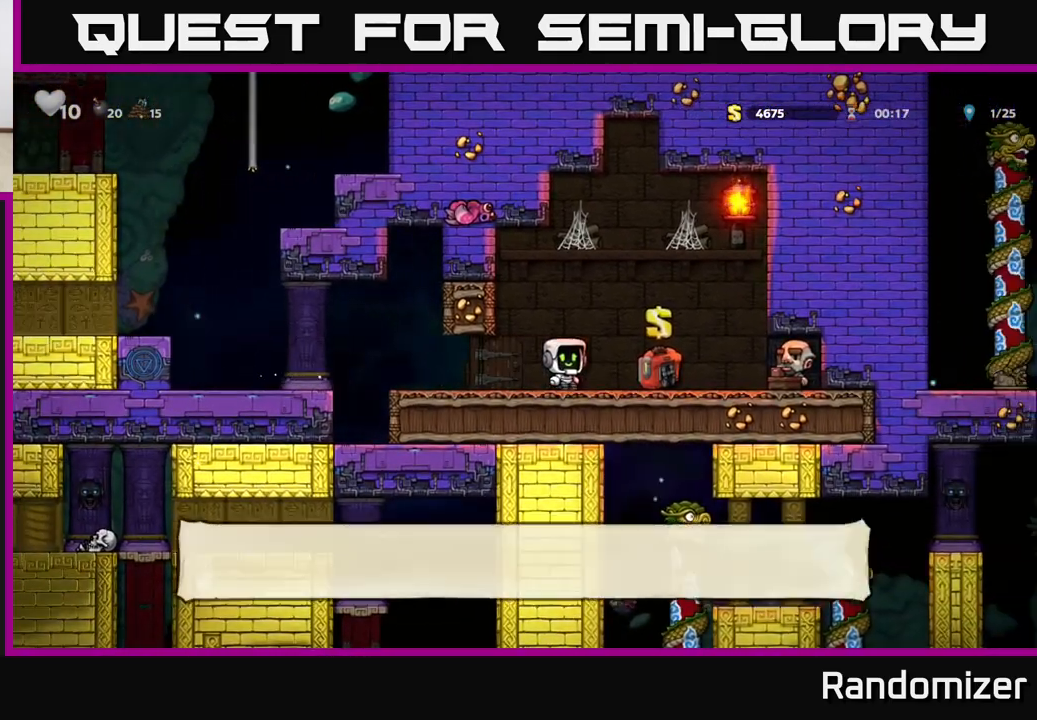
{"buttons": [], "left_stick": "left", "right_stick": "center", "events": [[183, "L2", "down"], [233, "left_stick", "left"], [283, "L2", "up"]]}
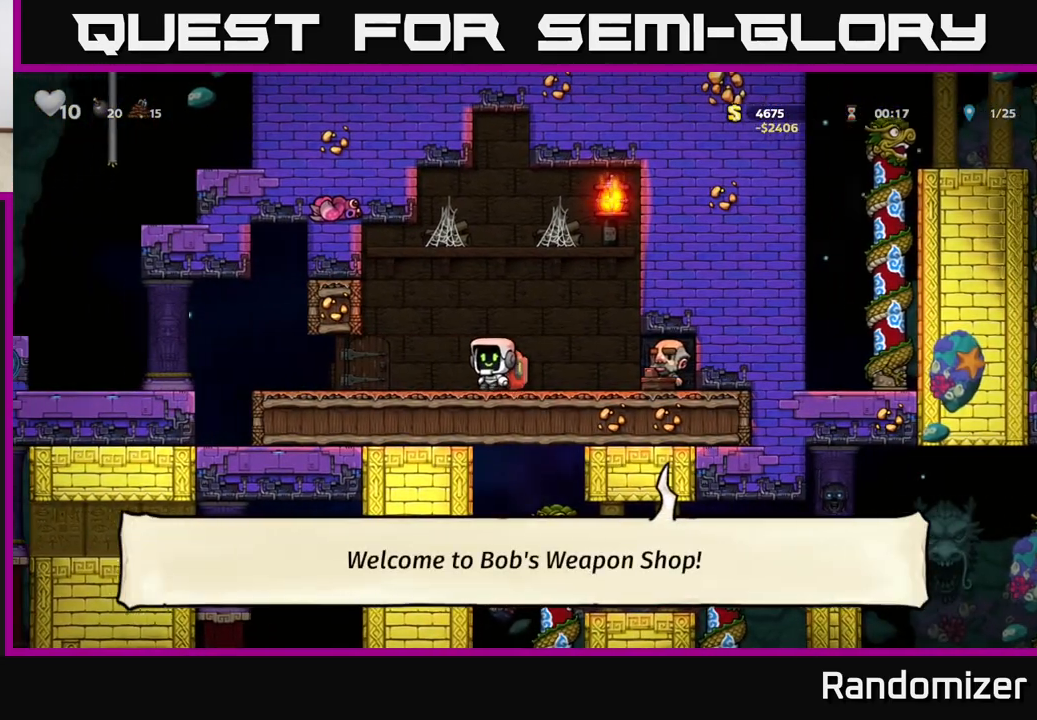
{"buttons": [], "left_stick": "left", "right_stick": "center", "events": []}
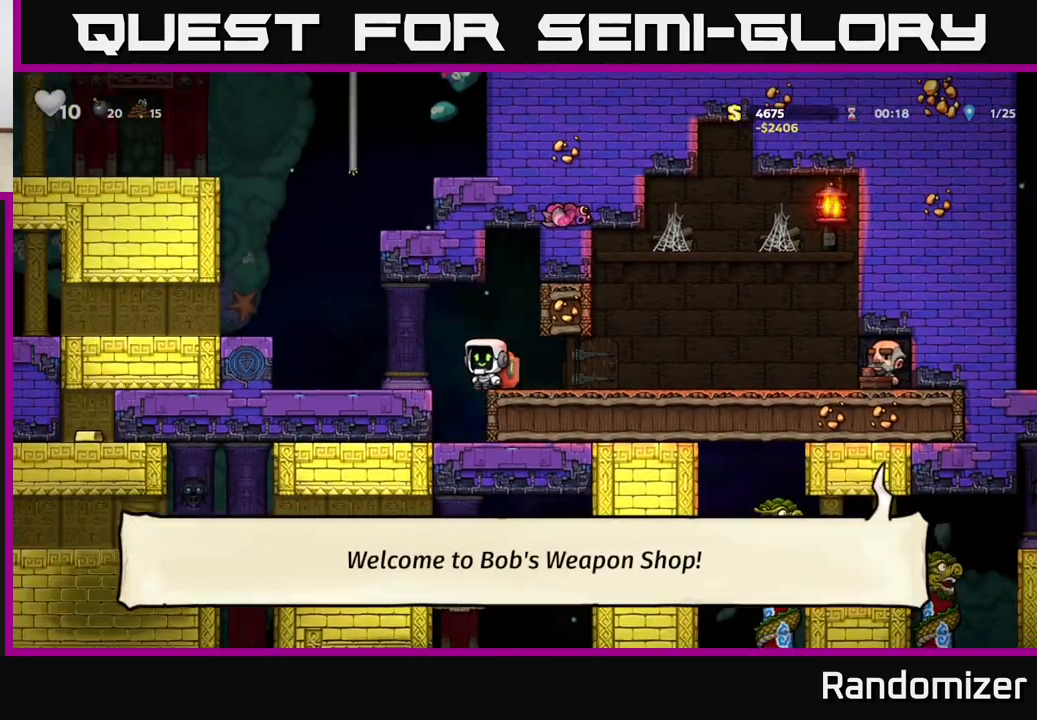
{"buttons": [], "left_stick": "left", "right_stick": "center", "events": [[333, "A", "down"], [450, "A", "up"]]}
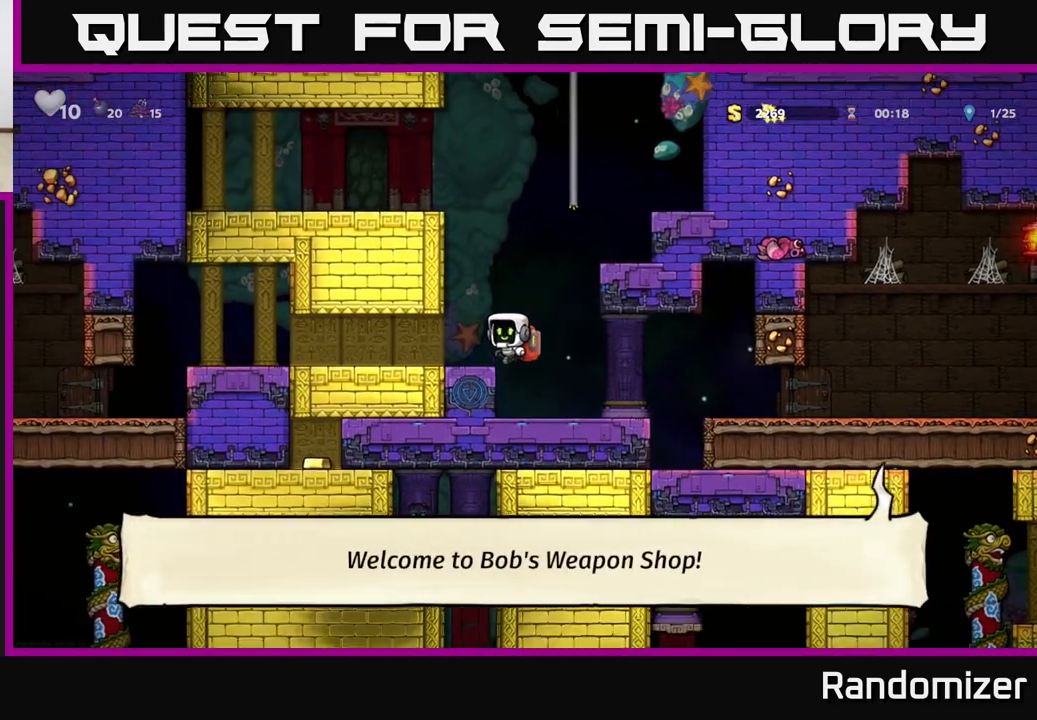
{"buttons": [], "left_stick": "right", "right_stick": "center", "events": [[17, "left_stick", "center"], [183, "left_stick", "right"], [250, "A", "down"], [433, "A", "up"]]}
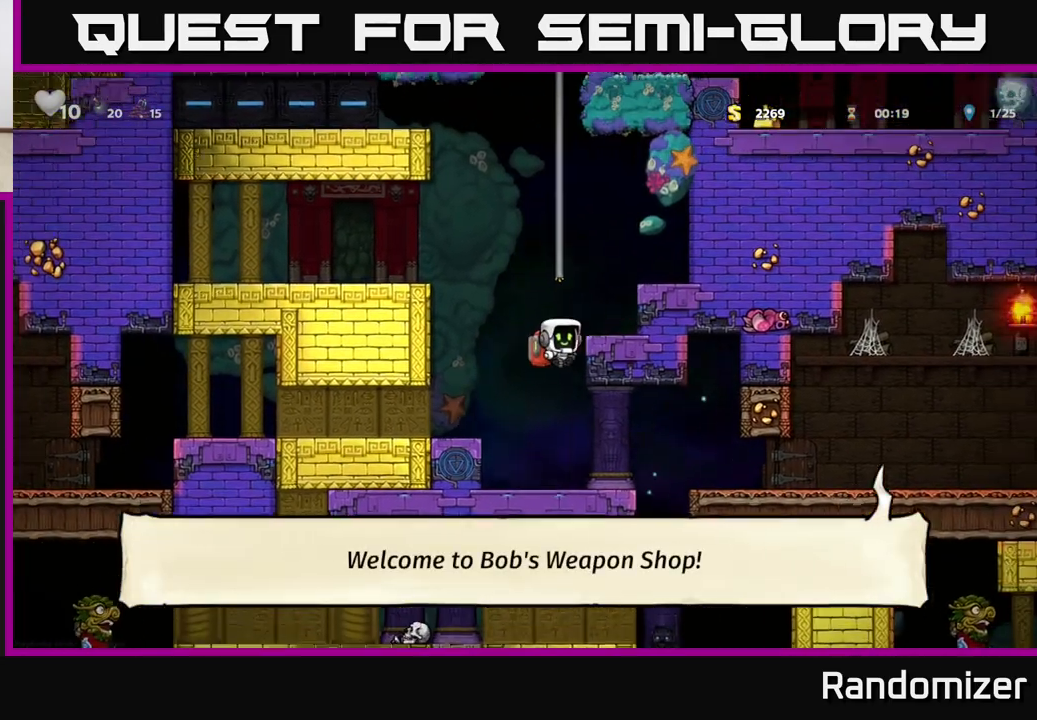
{"buttons": [], "left_stick": "up", "right_stick": "center", "events": [[133, "A", "down"], [150, "left_stick", "up"], [300, "A", "up"]]}
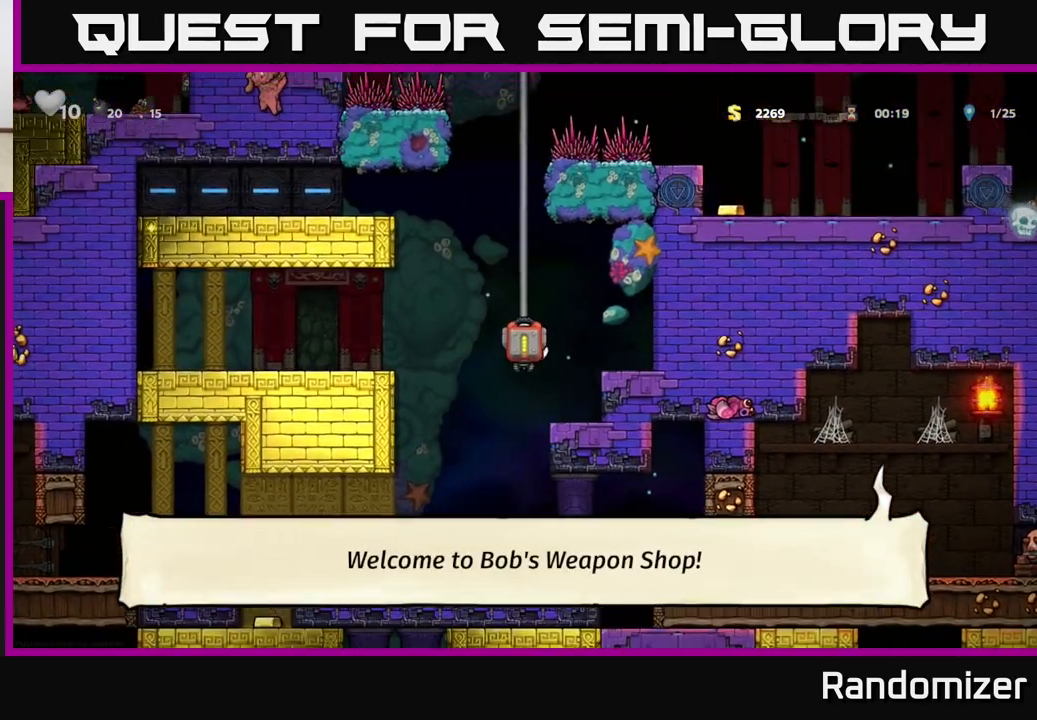
{"buttons": [], "left_stick": "up", "right_stick": "center", "events": []}
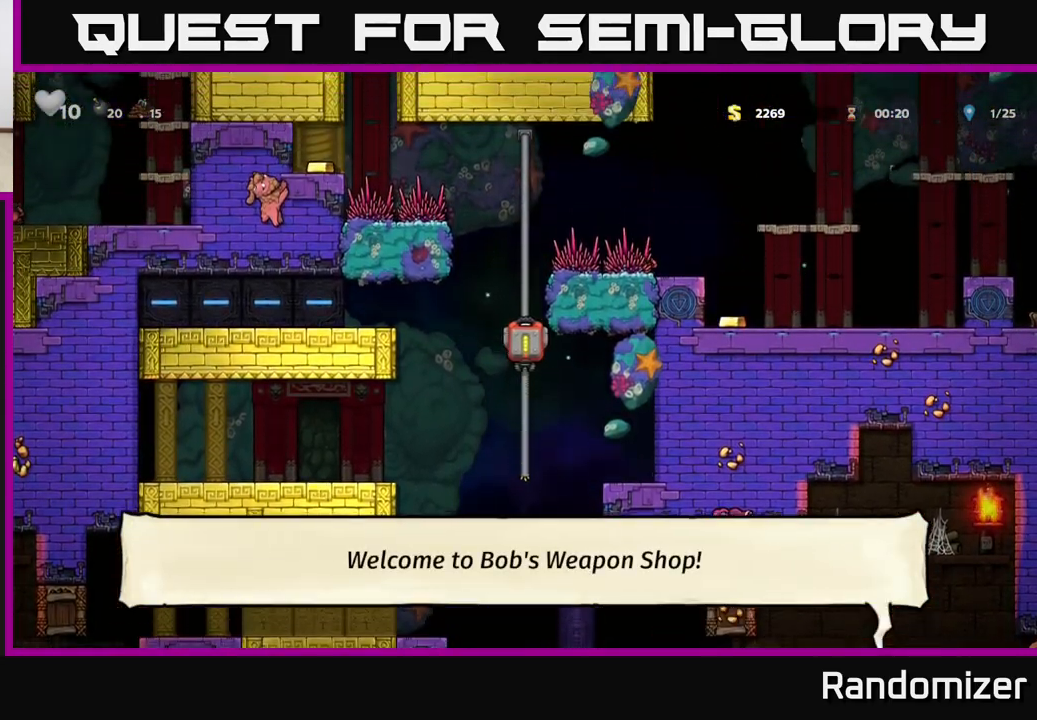
{"buttons": [], "left_stick": "right", "right_stick": "center", "events": [[133, "left_stick", "center"], [350, "left_stick", "right"], [400, "A", "down"], [500, "A", "up"]]}
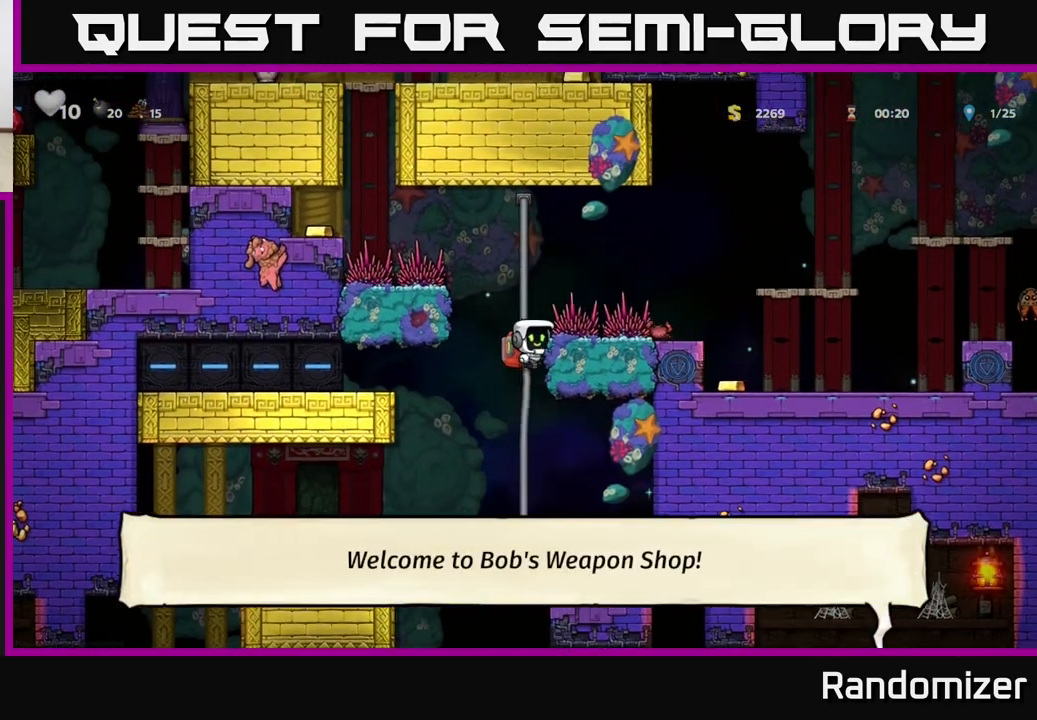
{"buttons": [], "left_stick": "right", "right_stick": "center", "events": []}
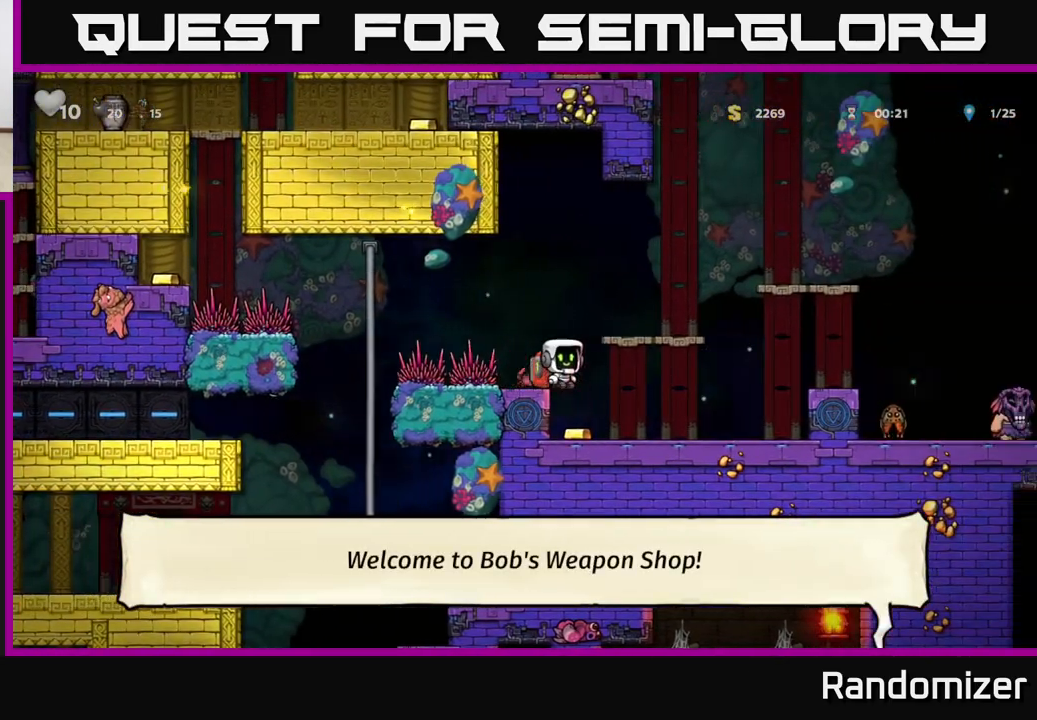
{"buttons": [], "left_stick": "right", "right_stick": "center", "events": [[117, "left_stick", "left"], [333, "left_stick", "center"], [383, "left_stick", "right"]]}
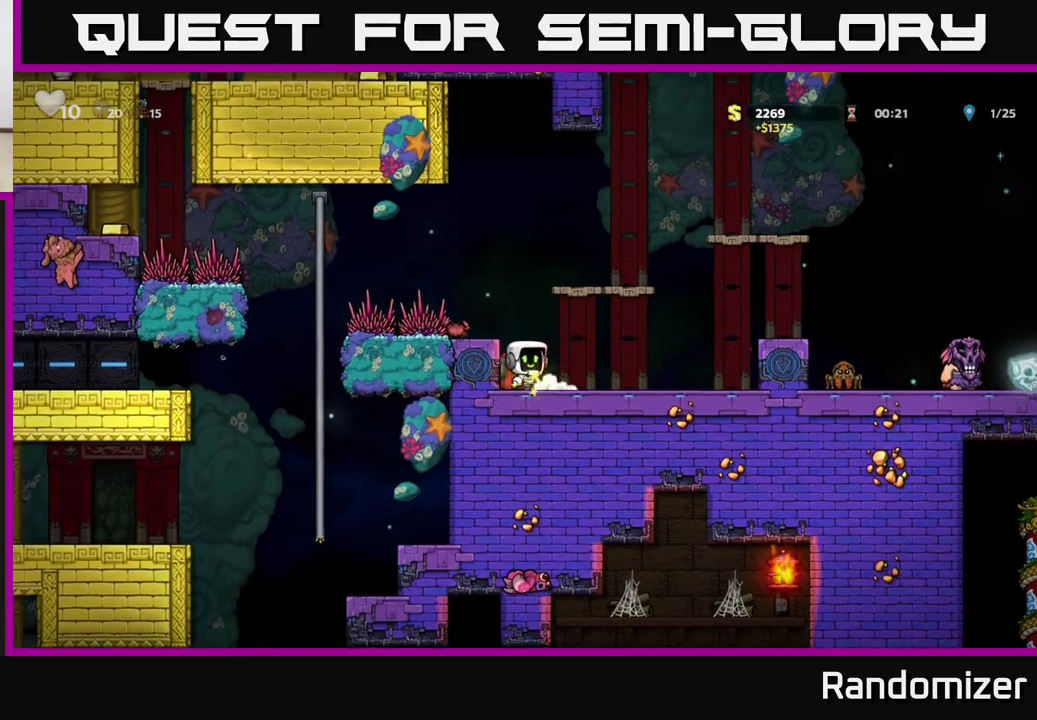
{"buttons": [], "left_stick": "center", "right_stick": "center", "events": [[183, "A", "down"], [350, "A", "up"], [433, "left_stick", "center"]]}
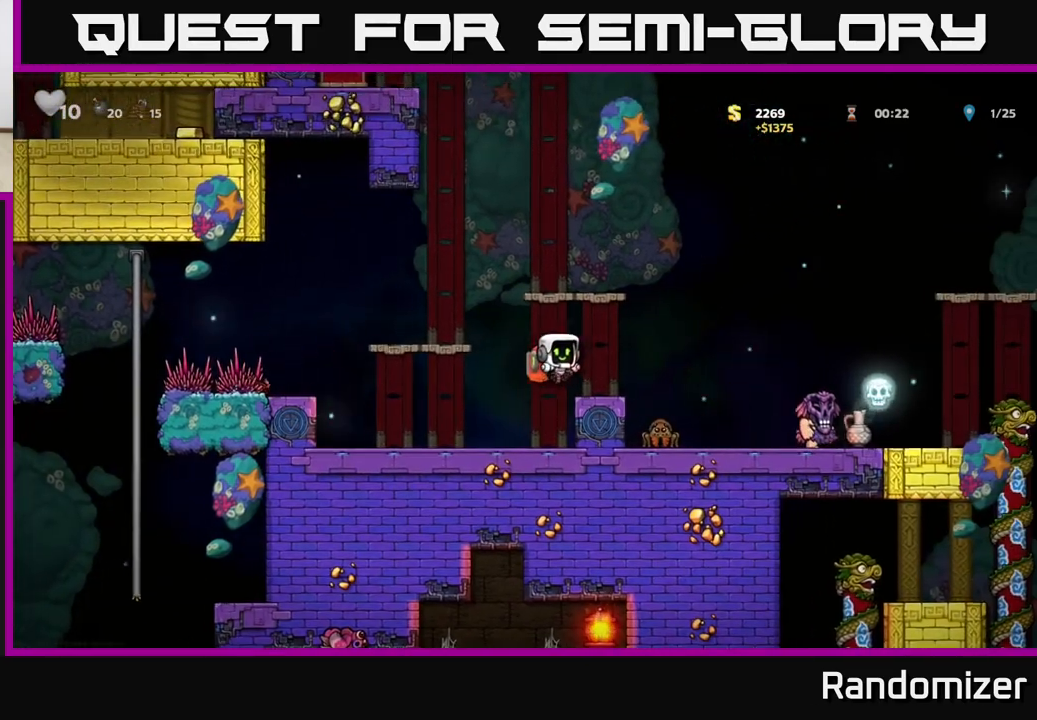
{"buttons": [], "left_stick": "center", "right_stick": "center", "events": [[283, "X", "down"], [367, "left_stick", "right"], [400, "X", "up"], [467, "left_stick", "center"]]}
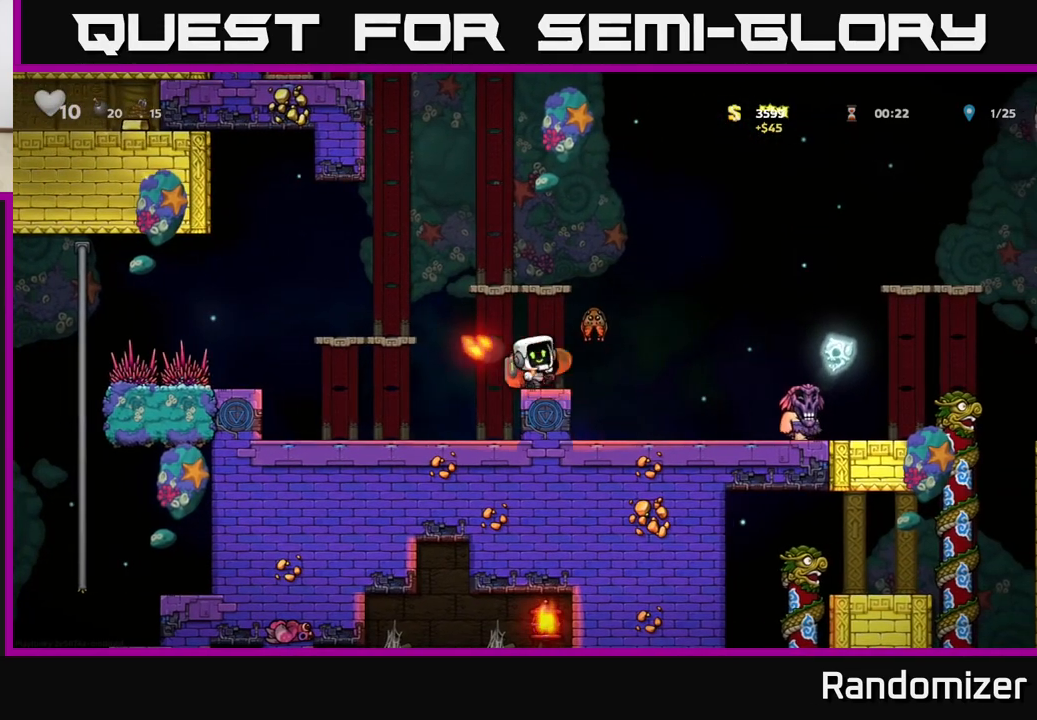
{"buttons": [], "left_stick": "center", "right_stick": "center", "events": [[200, "X", "down"], [333, "X", "up"]]}
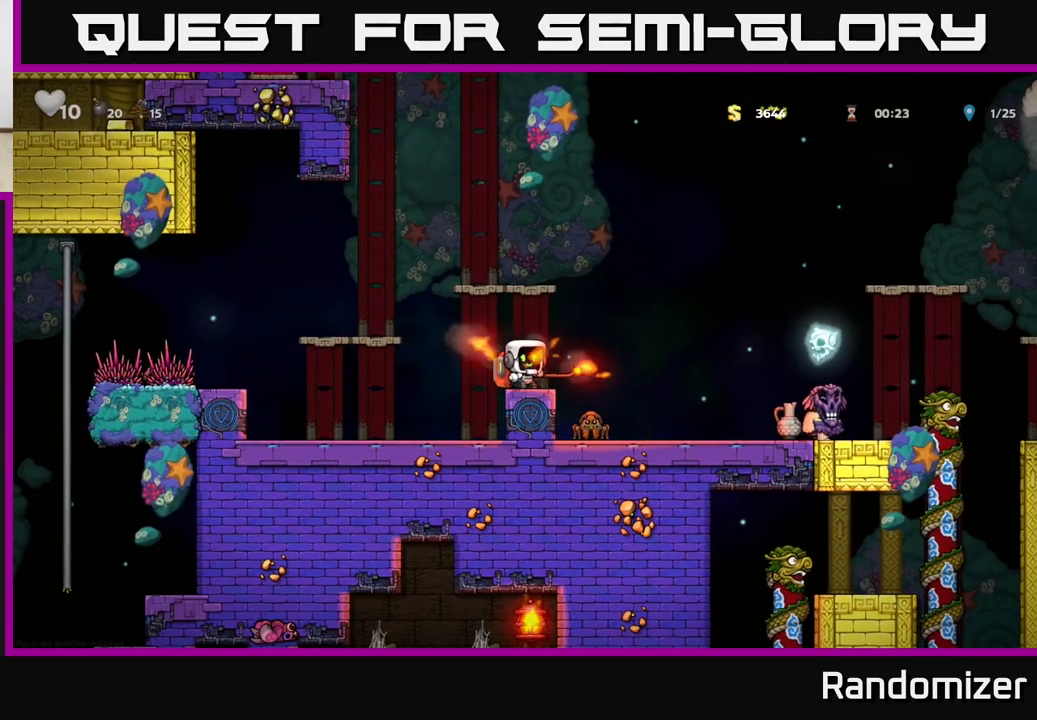
{"buttons": [], "left_stick": "center", "right_stick": "center", "events": [[50, "left_stick", "right"], [217, "left_stick", "center"]]}
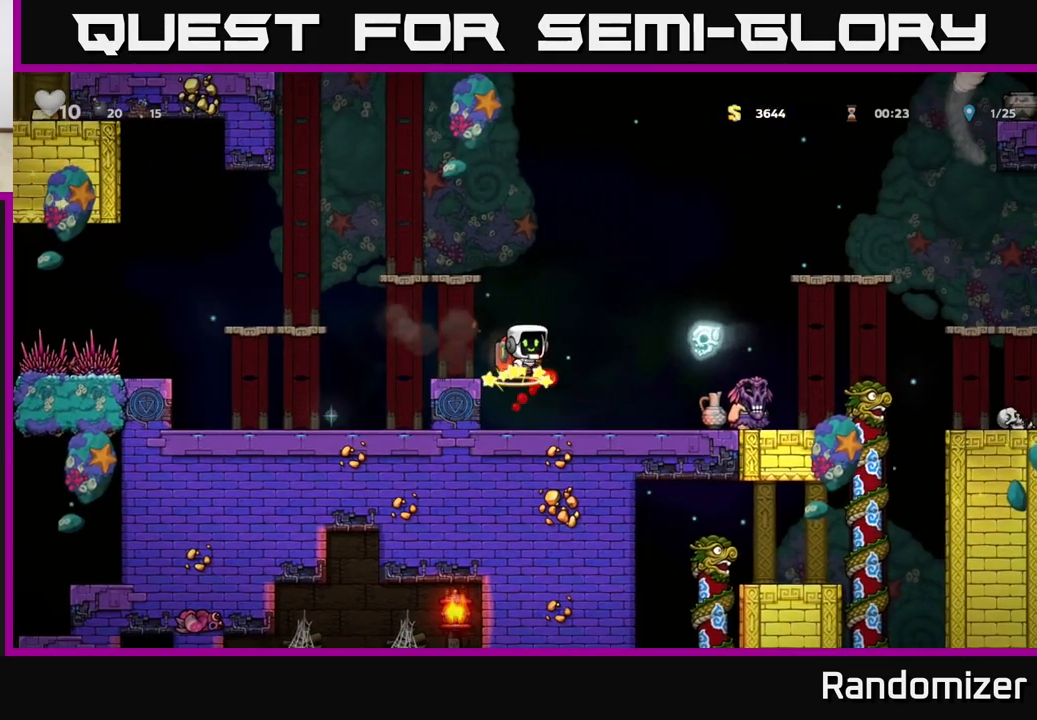
{"buttons": [], "left_stick": "right", "right_stick": "center", "events": [[300, "left_stick", "right"]]}
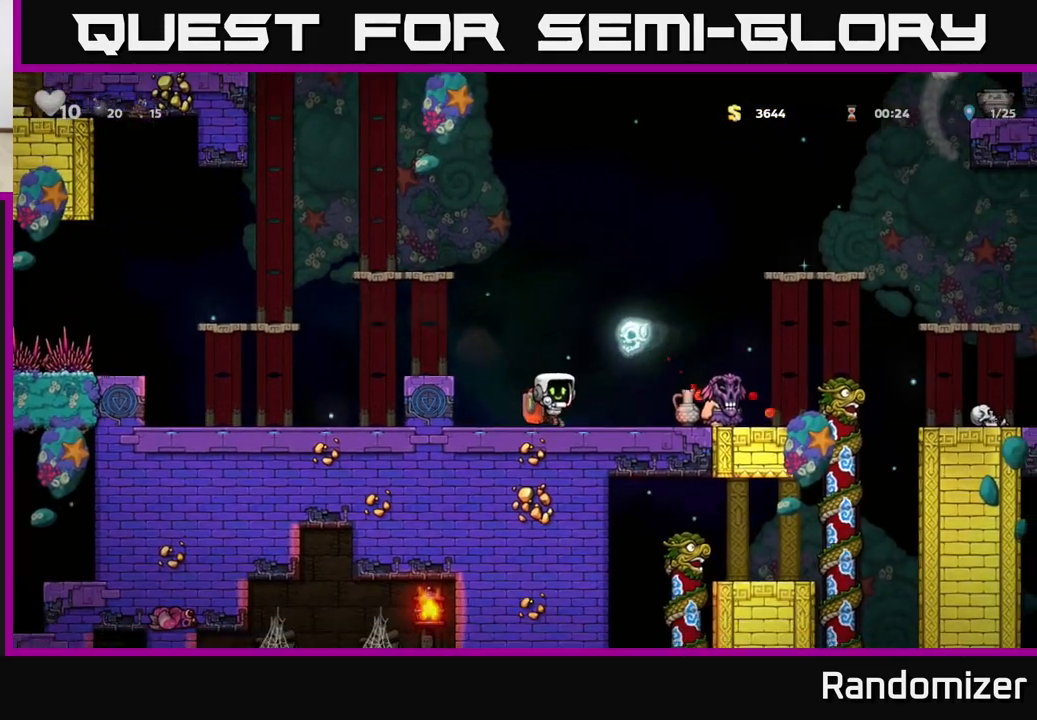
{"buttons": [], "left_stick": "center", "right_stick": "center", "events": [[50, "X", "down"], [150, "X", "up"], [217, "left_stick", "left"], [333, "left_stick", "center"]]}
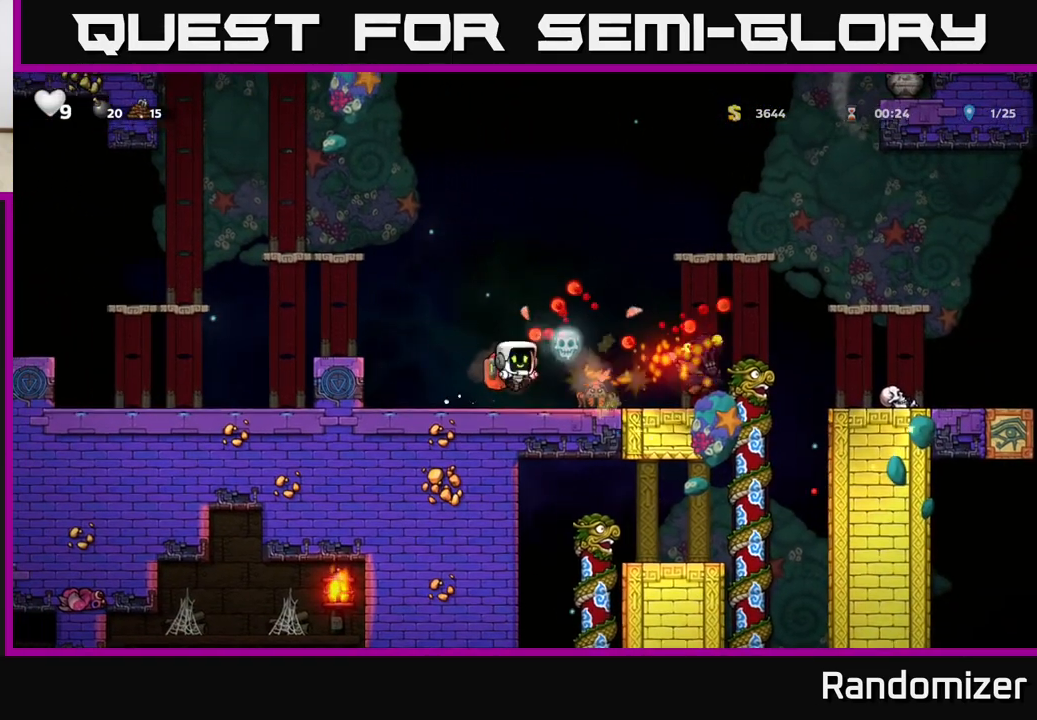
{"buttons": [], "left_stick": "right", "right_stick": "center", "events": [[500, "left_stick", "right"]]}